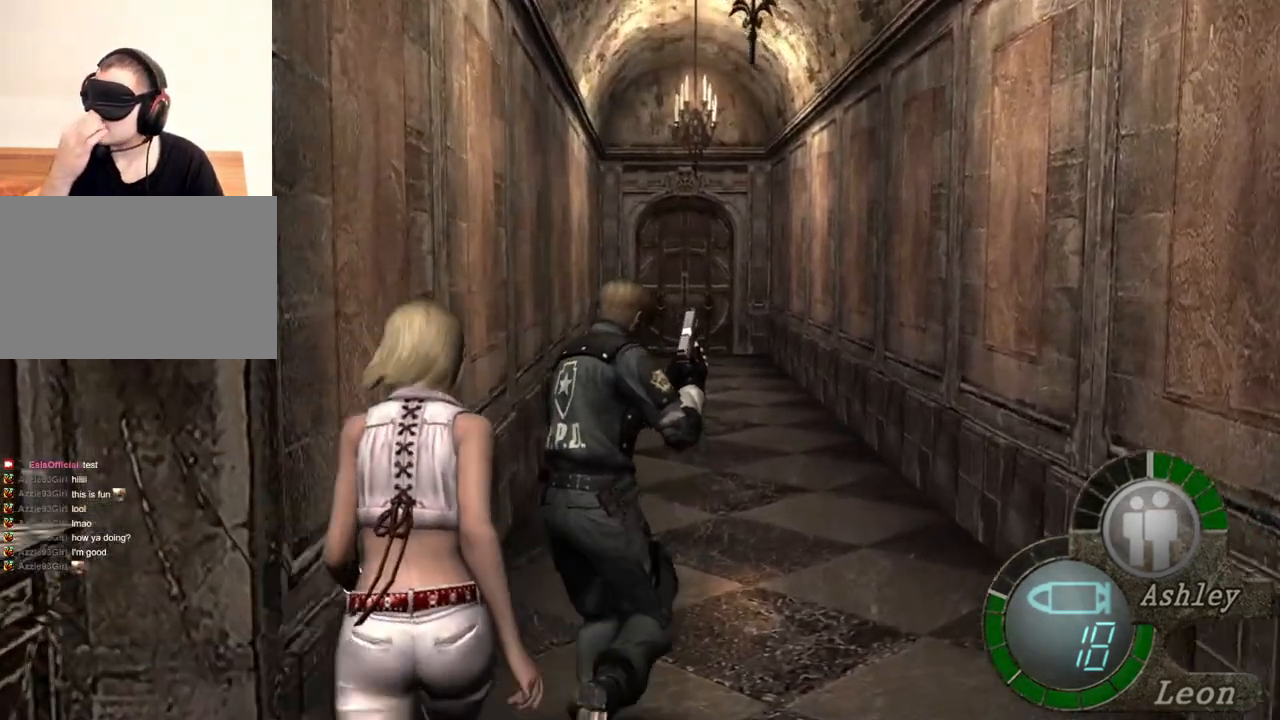
Gameplay with keyboard and mouse; each line is a JSON object with the keys and mouse buttons held at the frame after it. "events" lists presses ("down") and releases ("up") of "1", "2", "3", "4", "5", "a", "alt", "b", "c", "ctrl", "d", "e", "f", "g", "q", "r", "s", "shift", "space", "t", "tab", "tilde", "v", "w", "x", "z", "mouse_left", "mouse_wheel", "mouse_right", "mouse_mb4" and "mouse_mb5" between this image and that frame as [ms after this image, input, new state], when the widget could be followed in between. "mouse_left", "mouse_wheel", "mouse_right", "mouse_mb4", "mouse_mb5" = the "left", "wheel", "right", "mb4", "mb5" buttons of the "mouse" list. No other keys are recorded. "wheel" means that the mouse wheel is clicked or scrolled. Mouse movement is not recorded.
{"keys": ["shift", "w"], "mouse": [], "events": []}
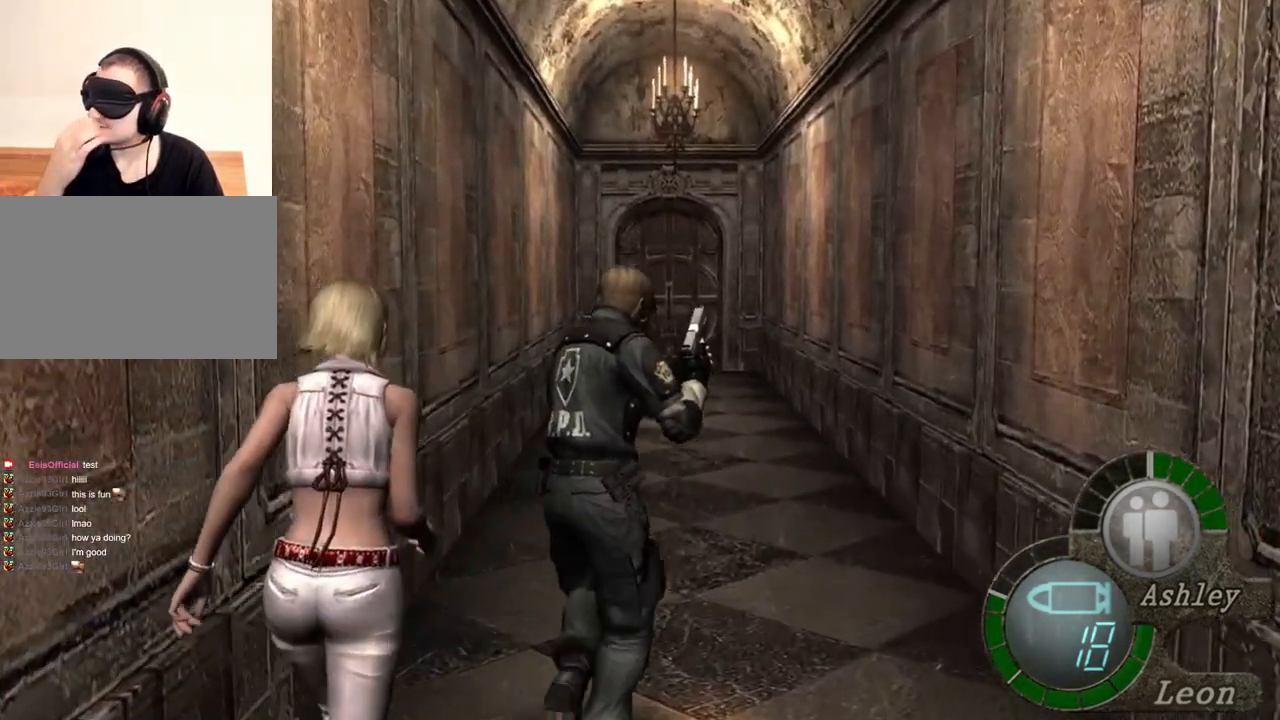
{"keys": ["shift", "w"], "mouse": [], "events": []}
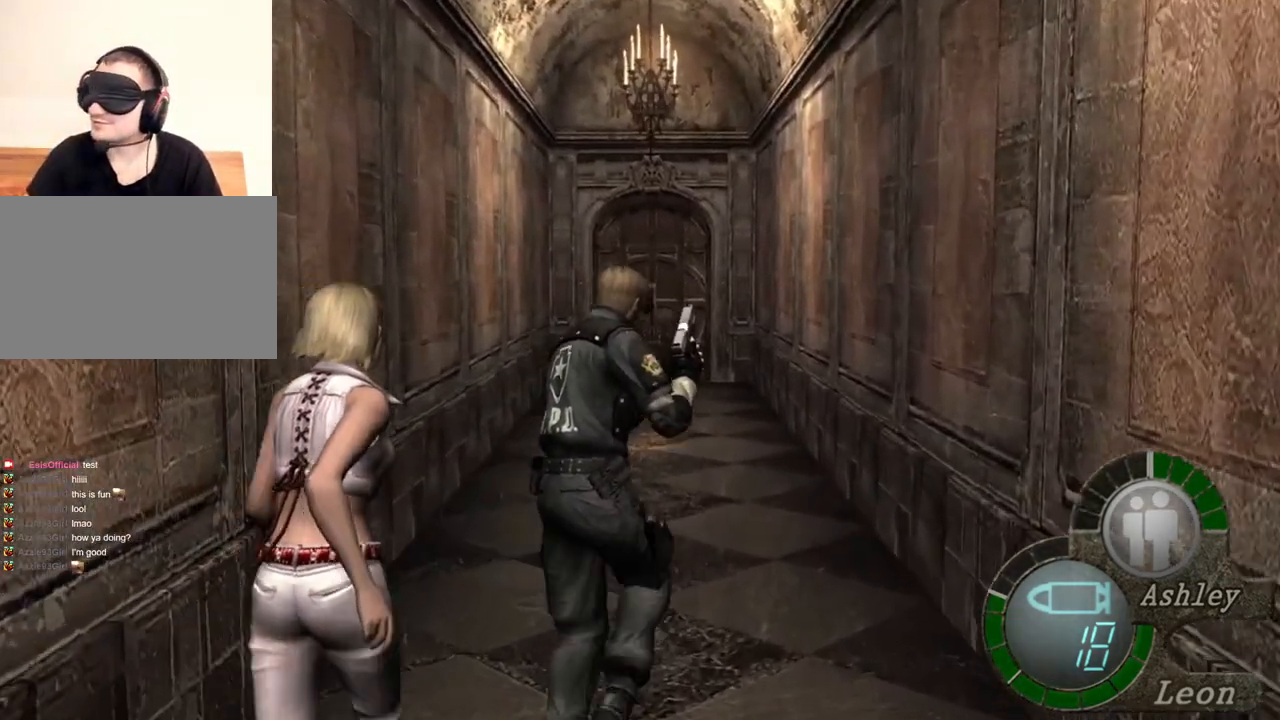
{"keys": ["shift", "w"], "mouse": [], "events": []}
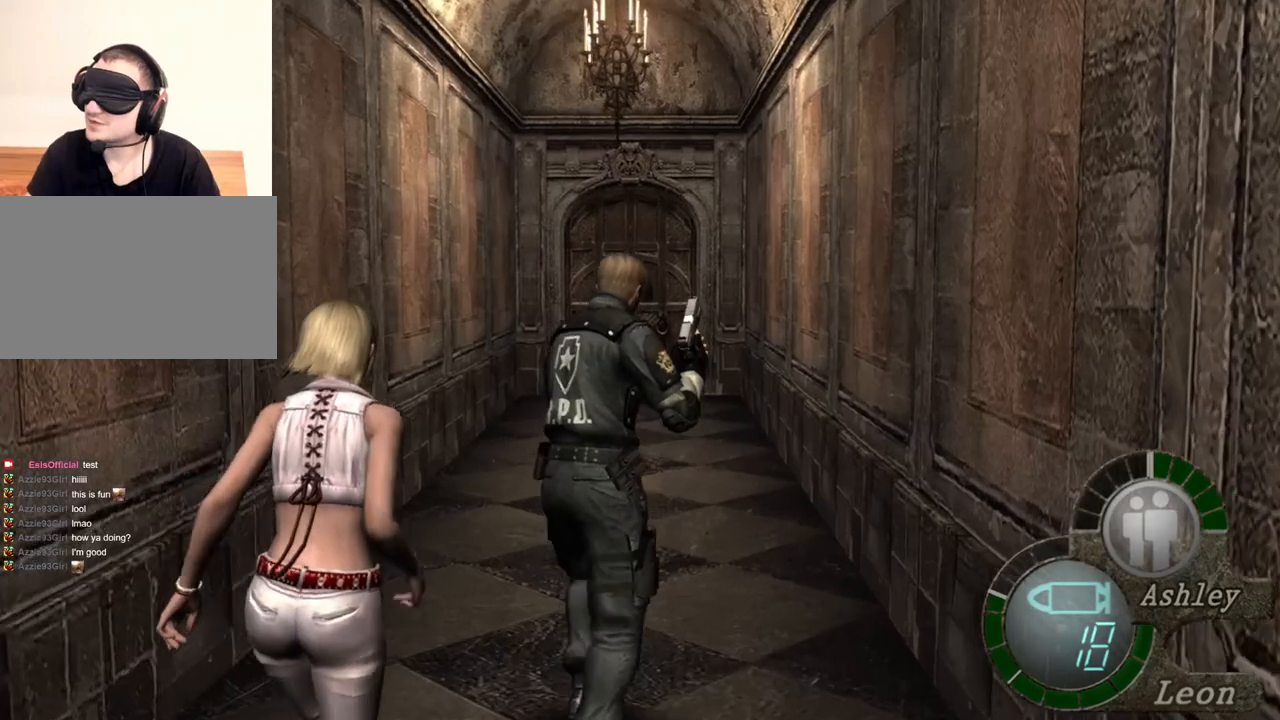
{"keys": ["shift", "w"], "mouse": [], "events": []}
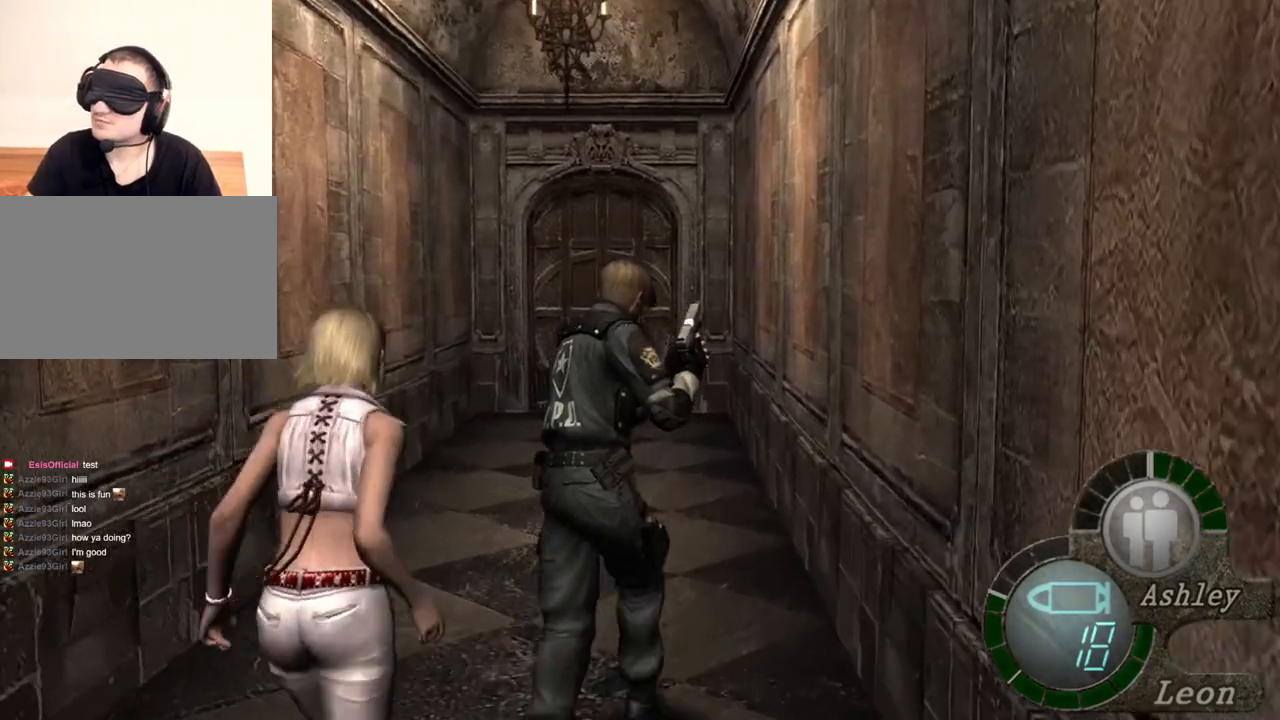
{"keys": ["shift", "w"], "mouse": [], "events": []}
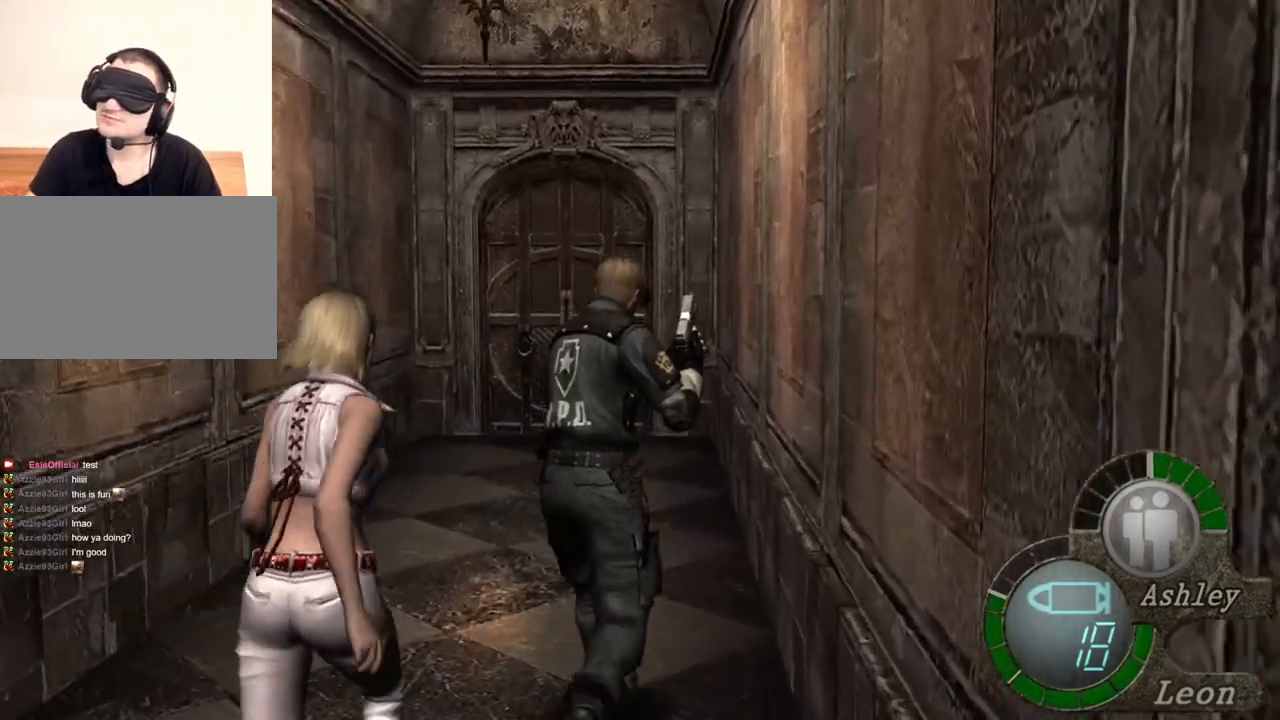
{"keys": ["shift", "w"], "mouse": [], "events": []}
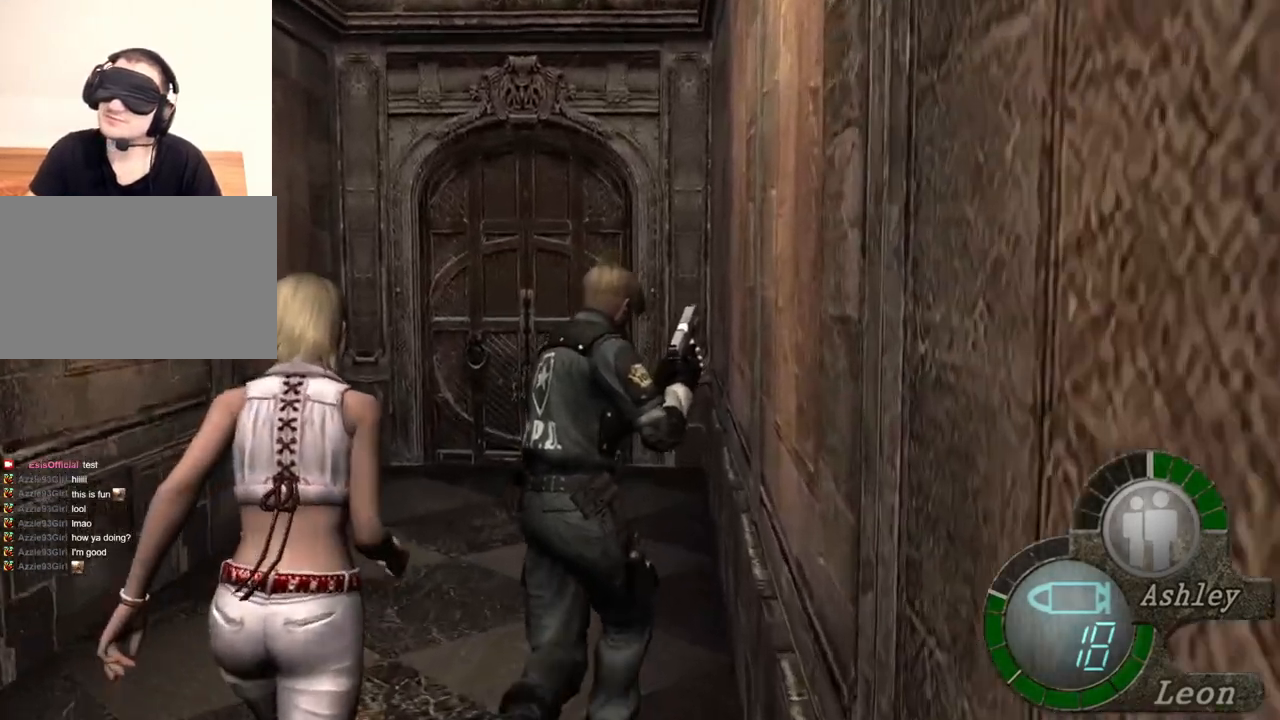
{"keys": ["shift", "w"], "mouse": [], "events": []}
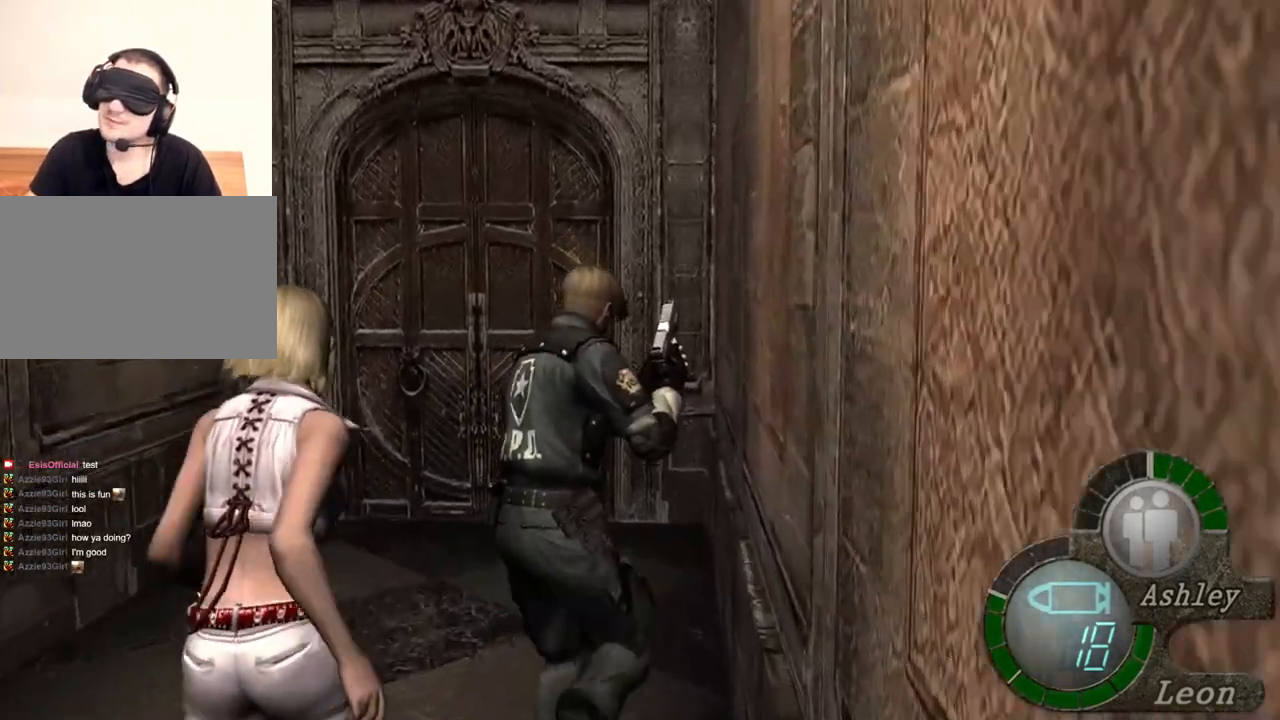
{"keys": ["shift", "w"], "mouse": [], "events": []}
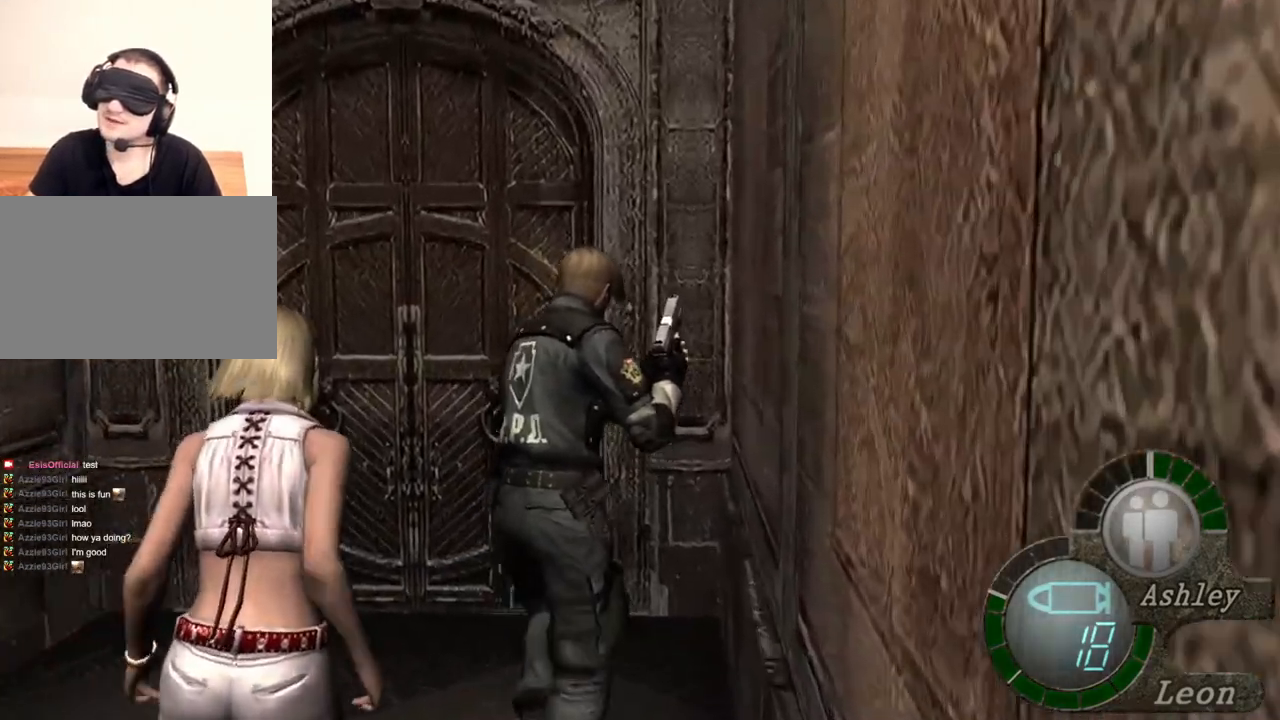
{"keys": ["shift", "w"], "mouse": [], "events": []}
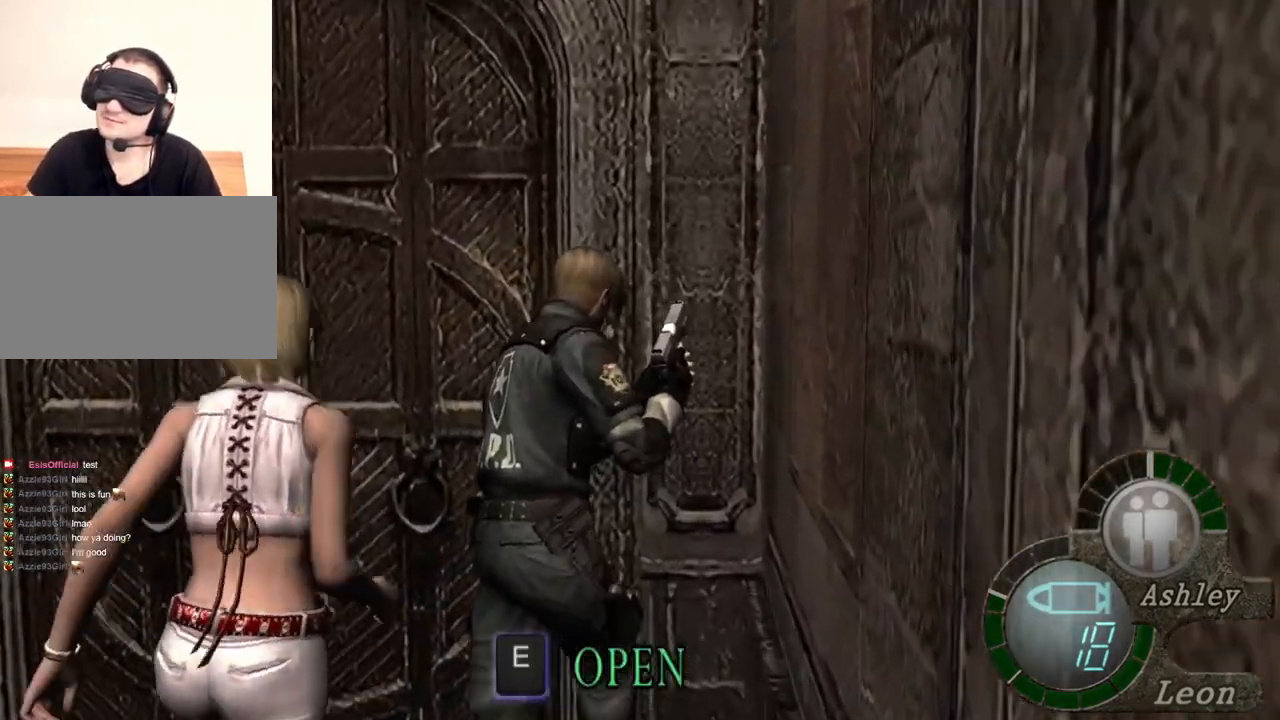
{"keys": ["shift", "w"], "mouse": [], "events": []}
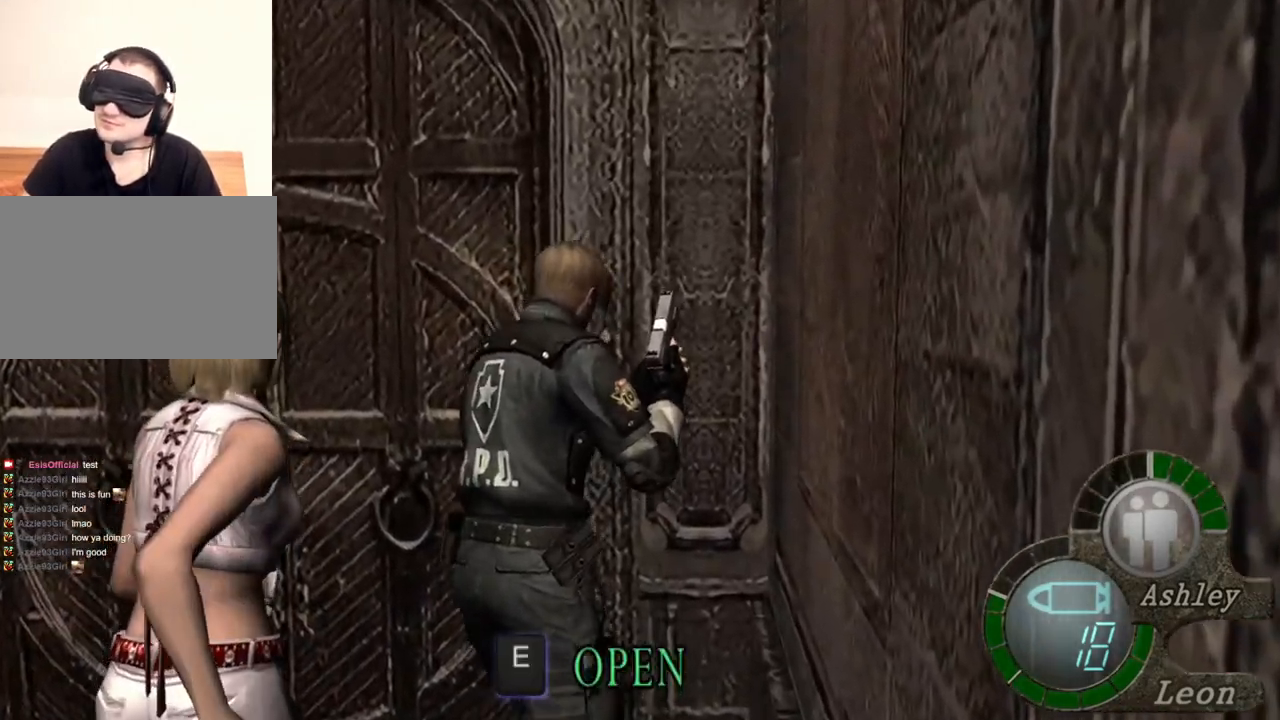
{"keys": ["shift", "w"], "mouse": [], "events": []}
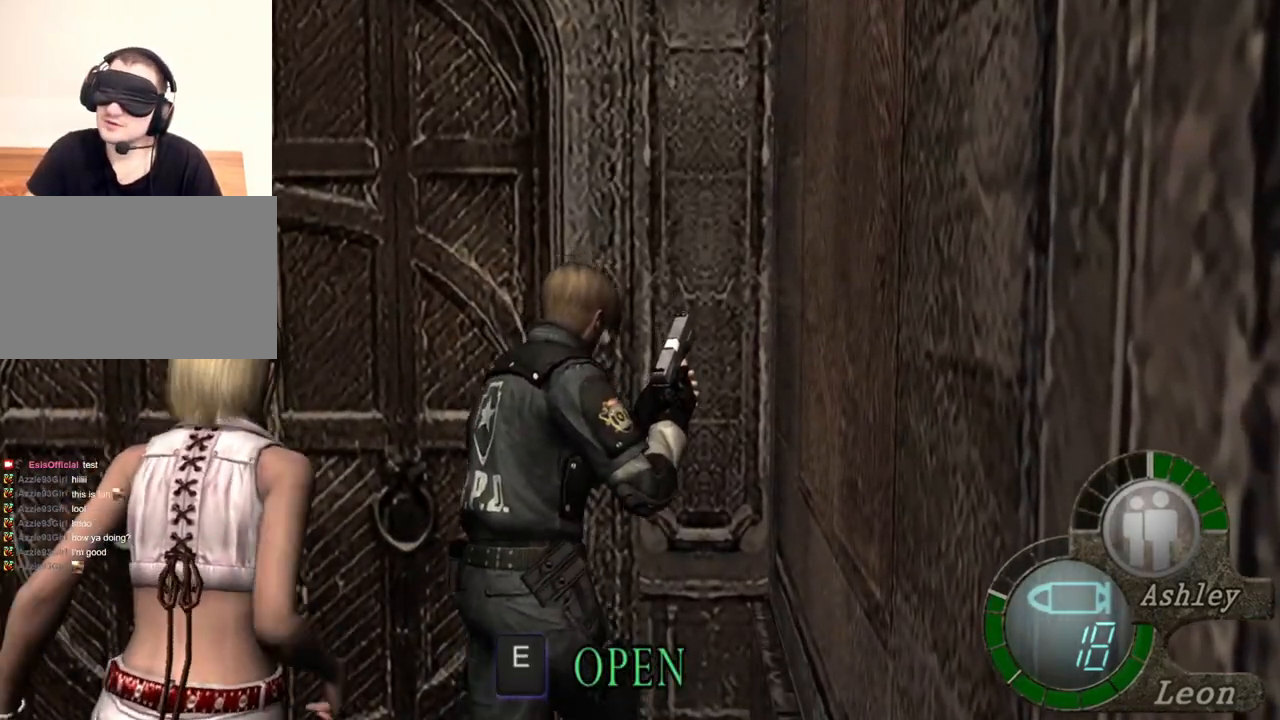
{"keys": ["shift", "w"], "mouse": [], "events": []}
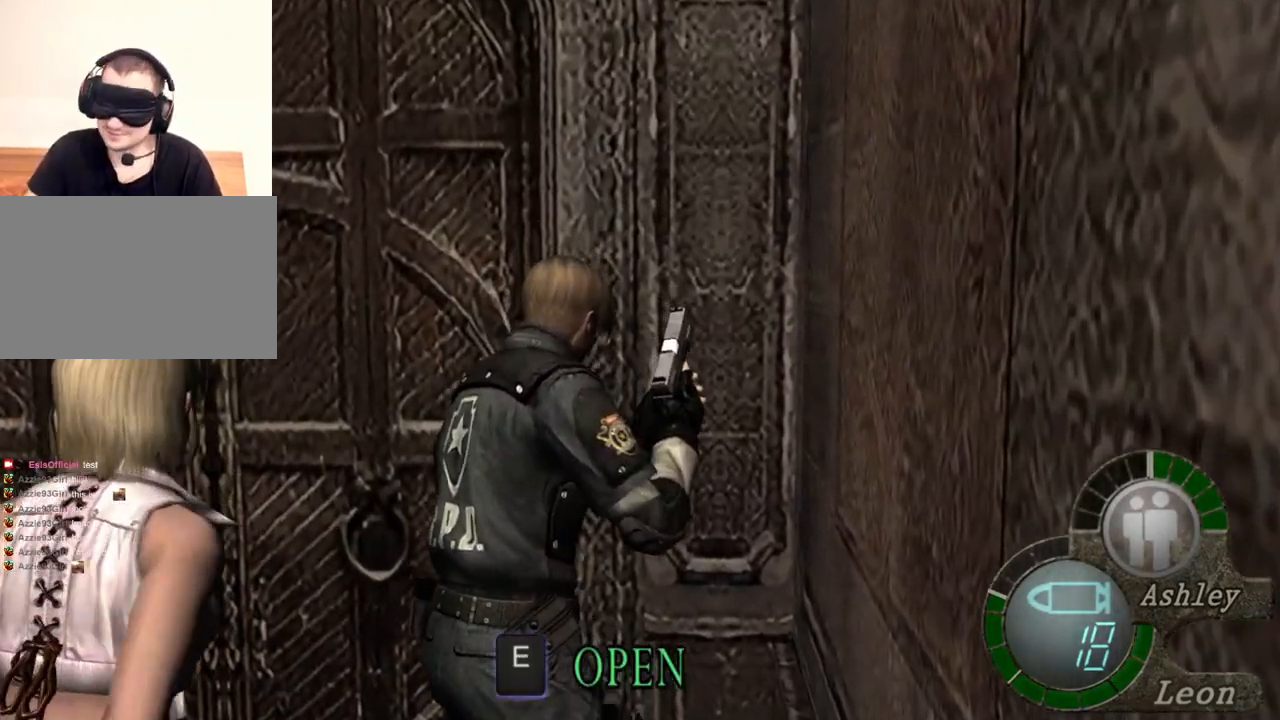
{"keys": ["shift", "w"], "mouse": [], "events": []}
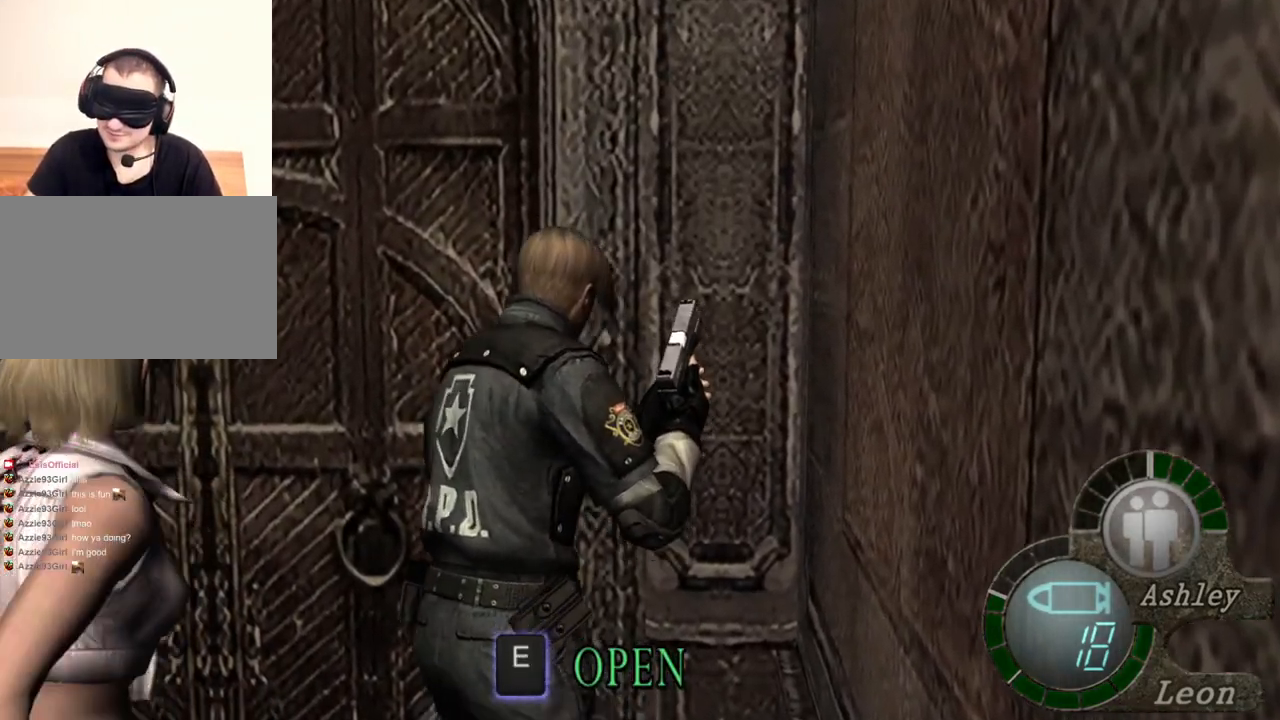
{"keys": ["shift", "w"], "mouse": [], "events": []}
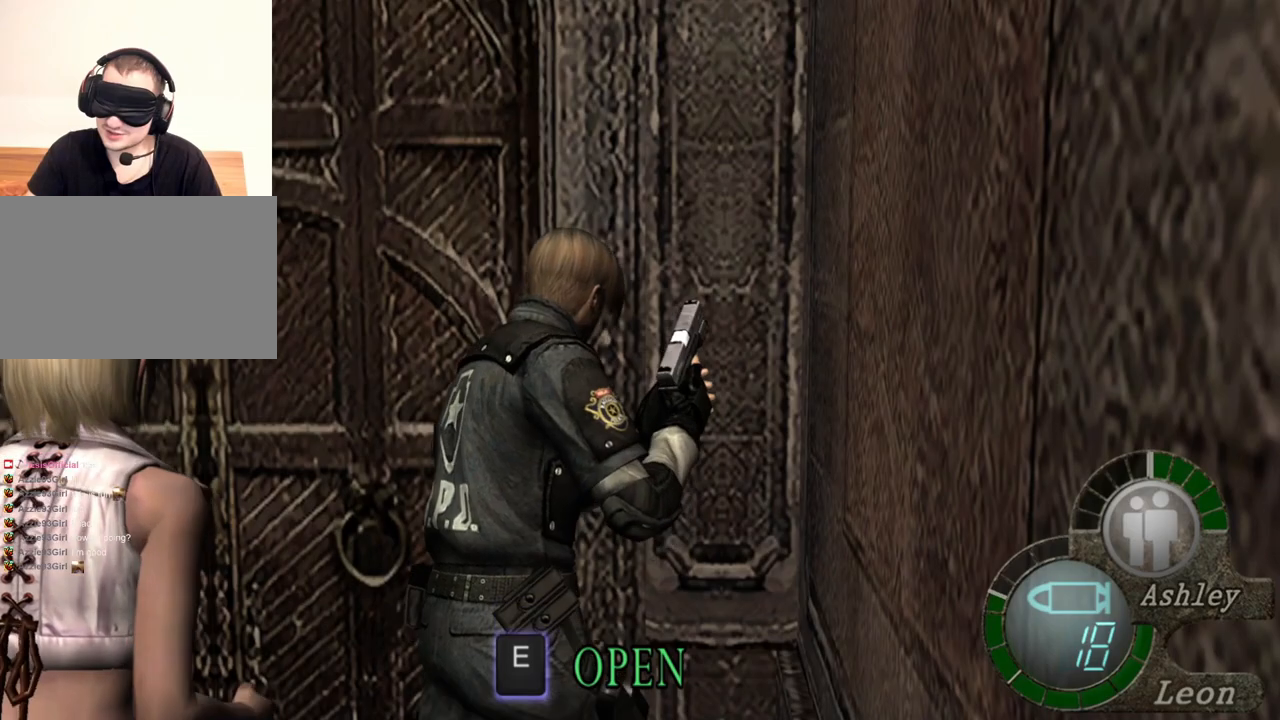
{"keys": ["e", "w"], "mouse": [], "events": [[300, "e", "down"], [300, "shift", "up"], [467, "e", "up"], [500, "e", "down"]]}
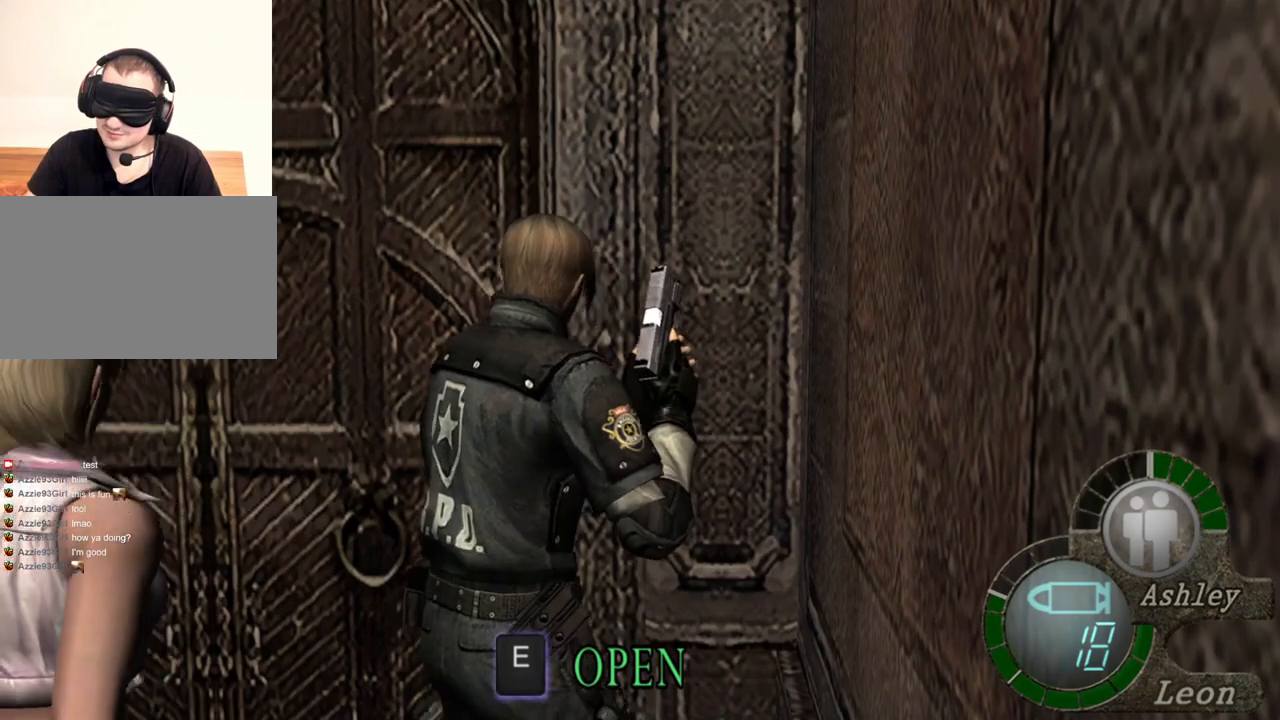
{"keys": ["w"], "mouse": [], "events": [[334, "e", "up"], [400, "e", "down"], [500, "e", "up"]]}
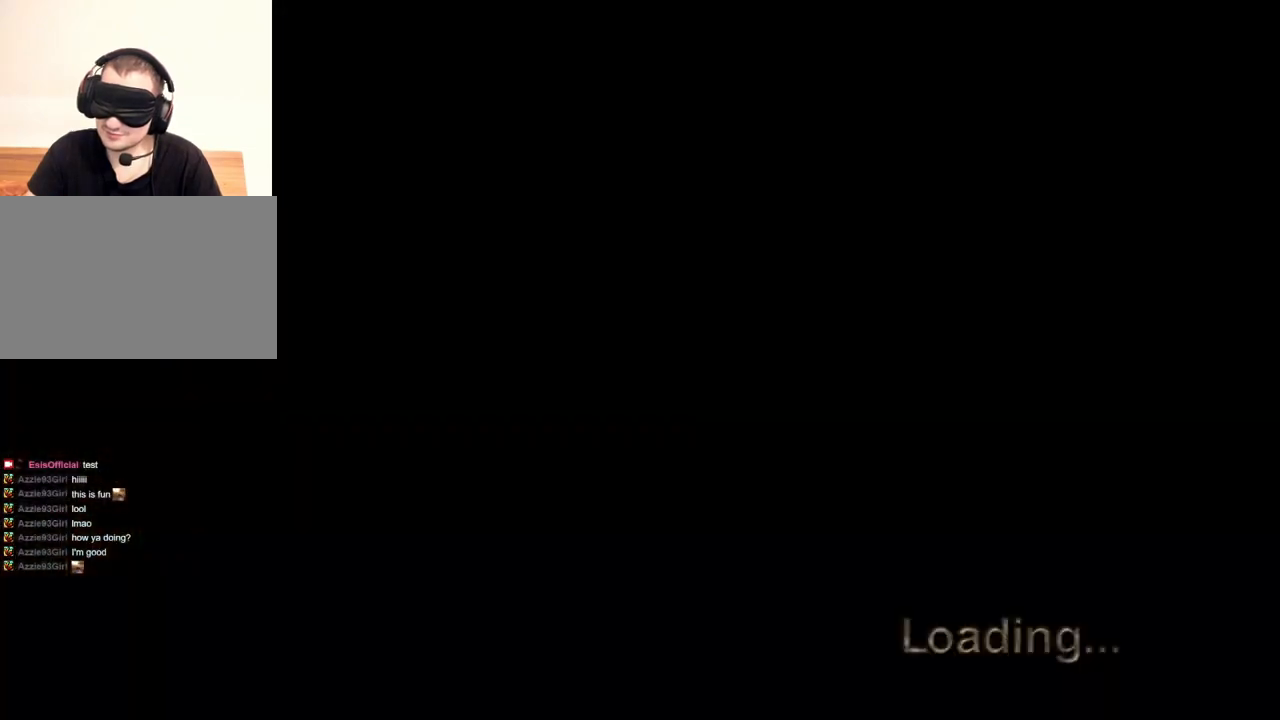
{"keys": [], "mouse": [], "events": [[34, "e", "down"], [67, "e", "up"], [200, "w", "up"]]}
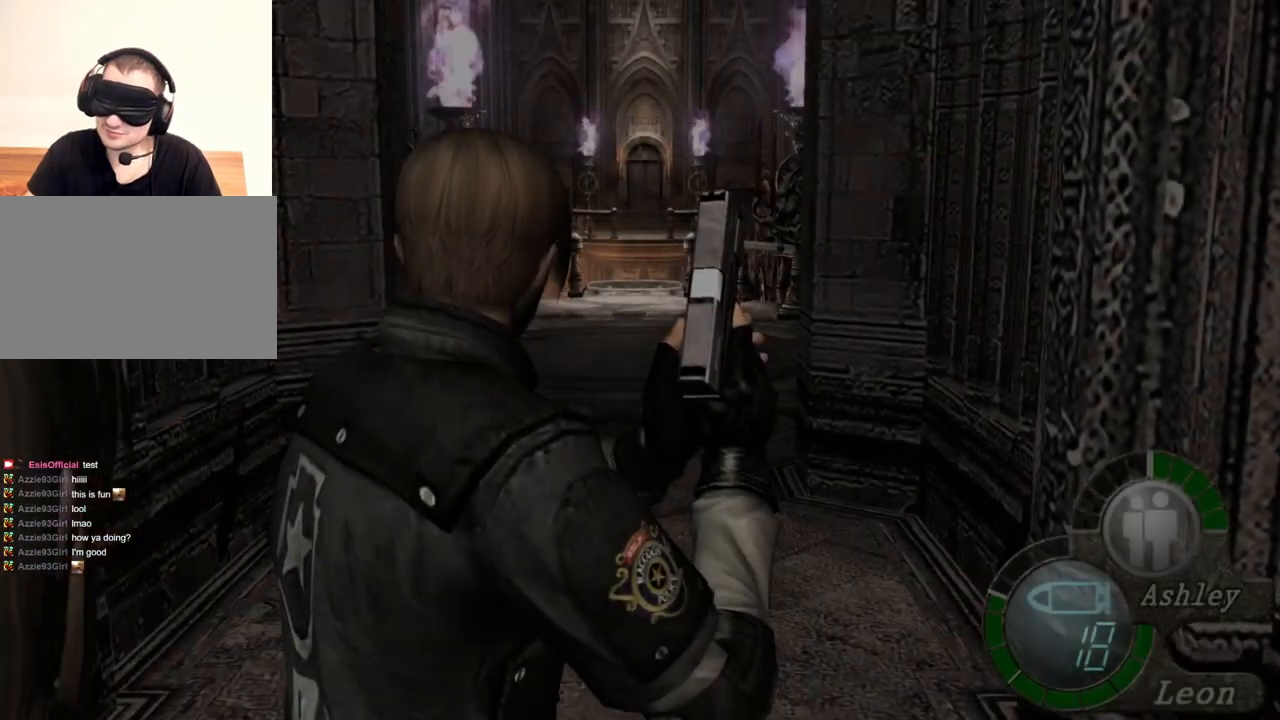
{"keys": [], "mouse": [], "events": [[367, "z", "down"], [500, "z", "up"]]}
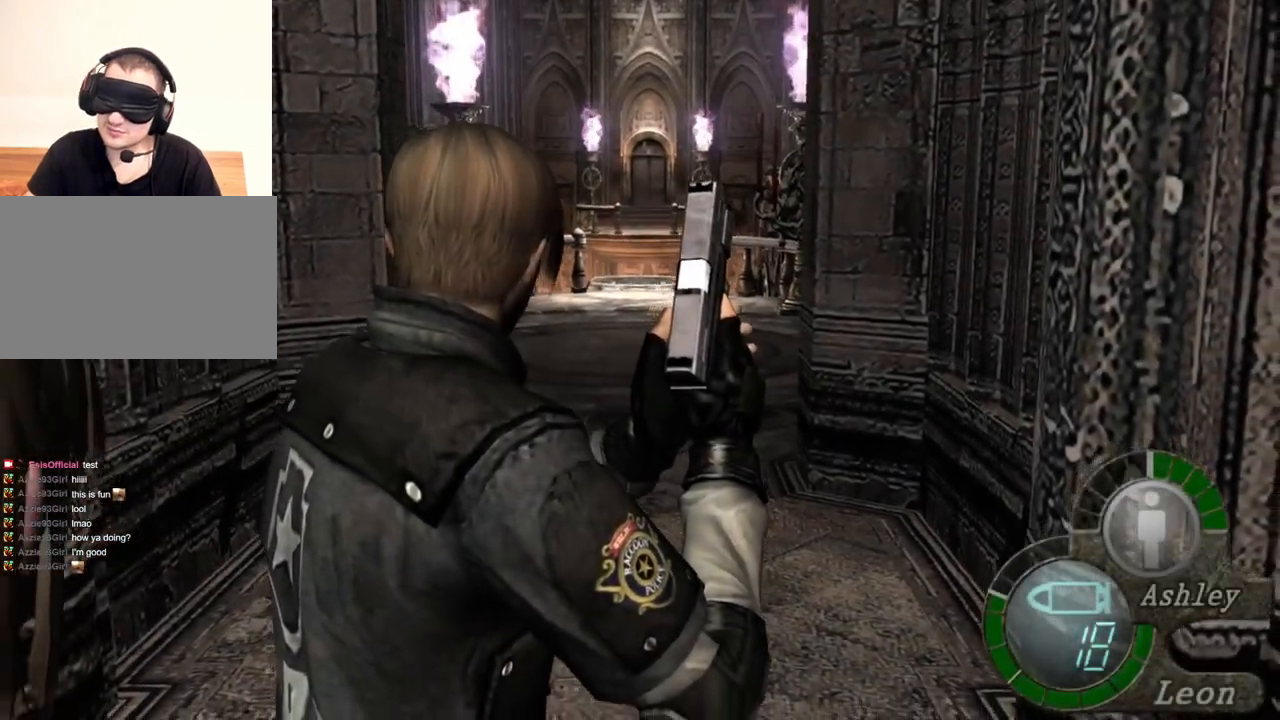
{"keys": ["shift", "w"], "mouse": [], "events": [[100, "w", "down"], [167, "shift", "down"]]}
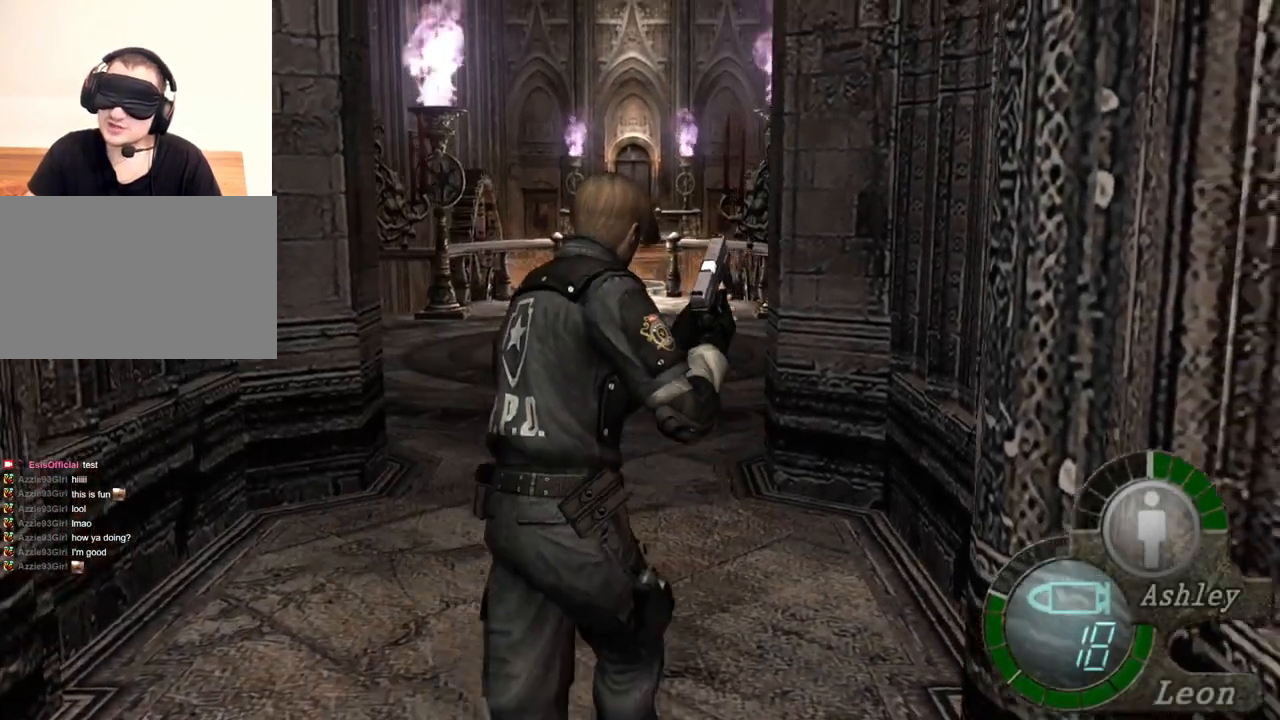
{"keys": ["shift", "w"], "mouse": [], "events": []}
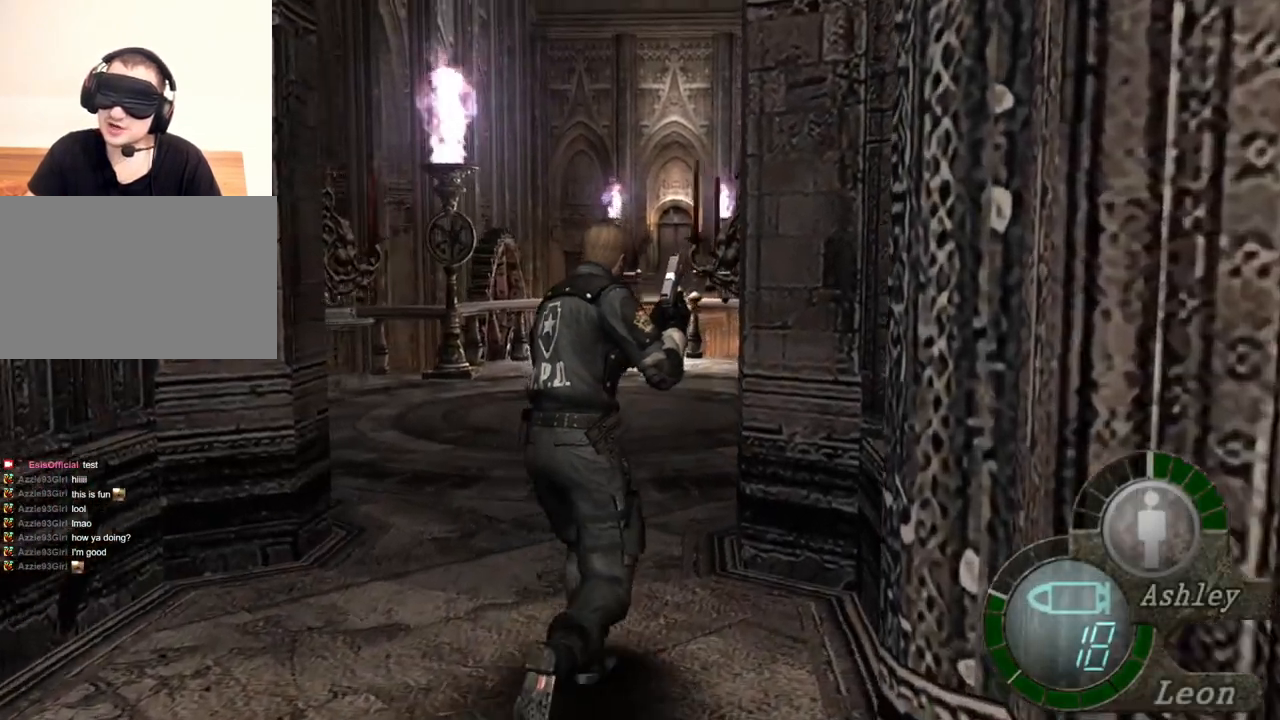
{"keys": ["shift", "w"], "mouse": [], "events": []}
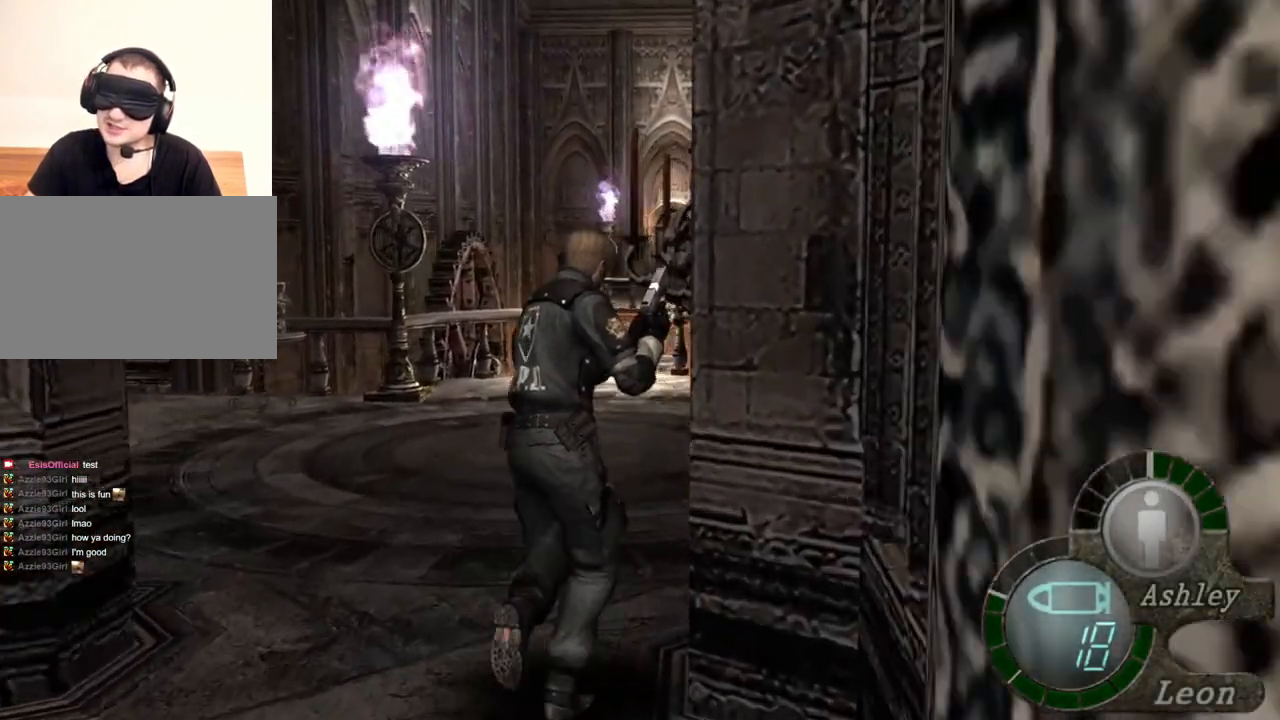
{"keys": ["shift", "w"], "mouse": [], "events": []}
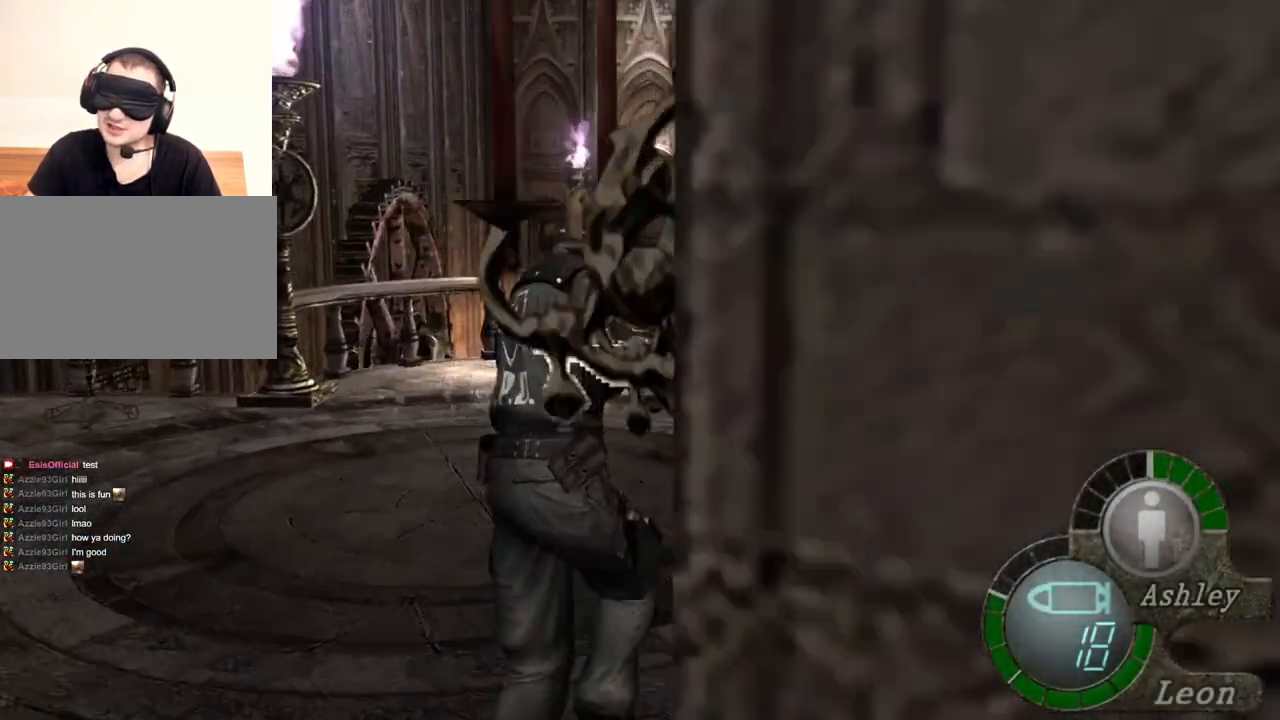
{"keys": [], "mouse": [], "events": [[367, "shift", "up"], [400, "w", "up"]]}
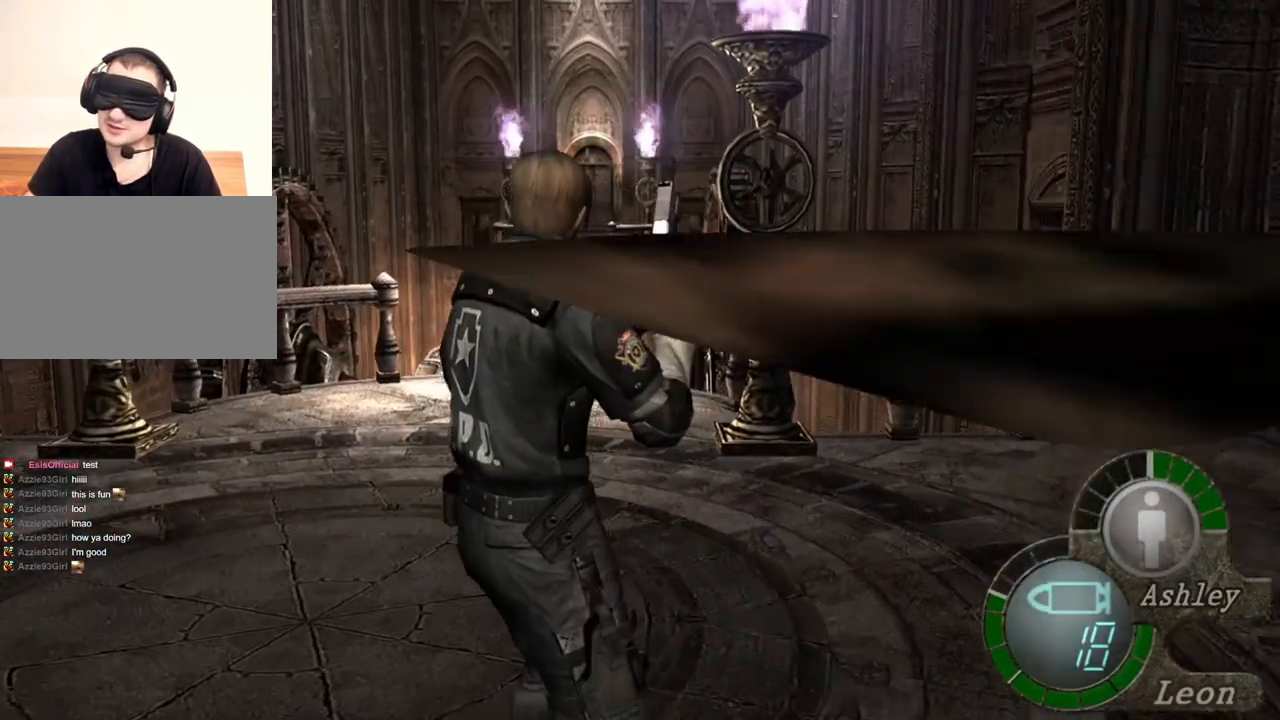
{"keys": [], "mouse": [], "events": [[334, "mouse_right", "down"], [400, "mouse_right", "up"]]}
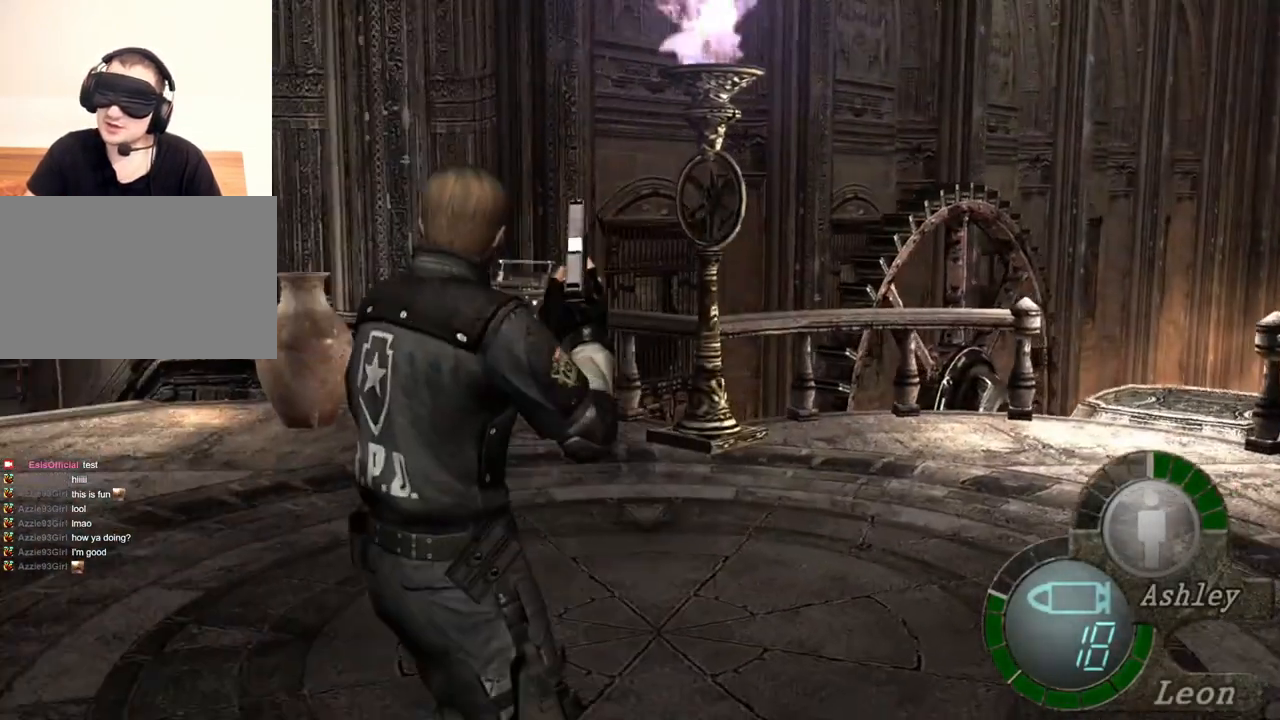
{"keys": [], "mouse": [], "events": [[100, "w", "down"], [200, "w", "up"]]}
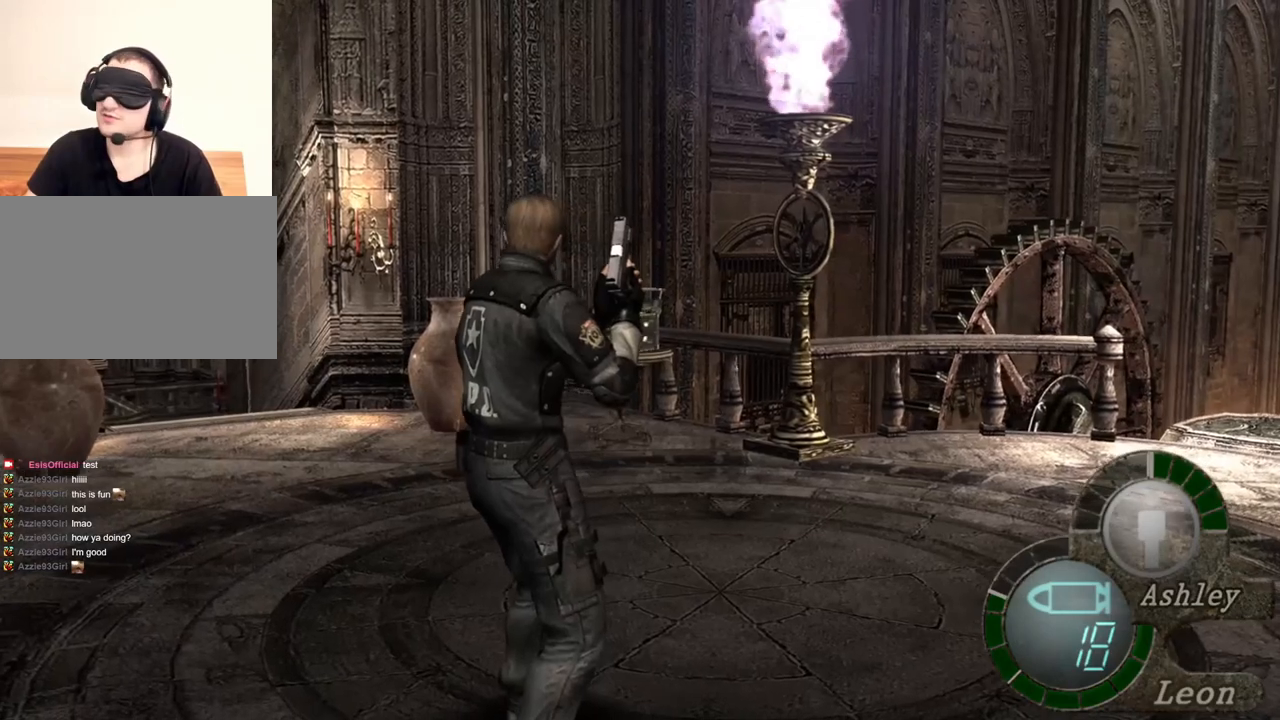
{"keys": ["a"], "mouse": [], "events": [[300, "a", "down"], [400, "a", "up"], [434, "a", "down"]]}
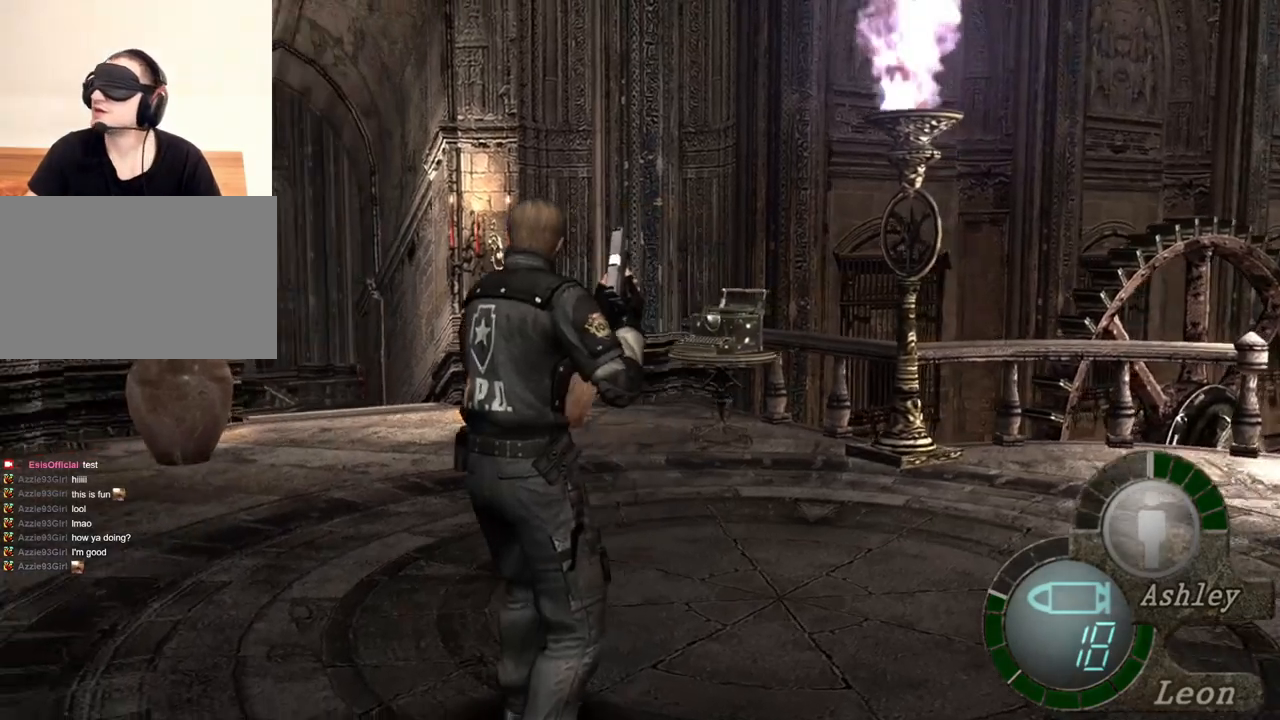
{"keys": [], "mouse": [], "events": [[100, "a", "up"]]}
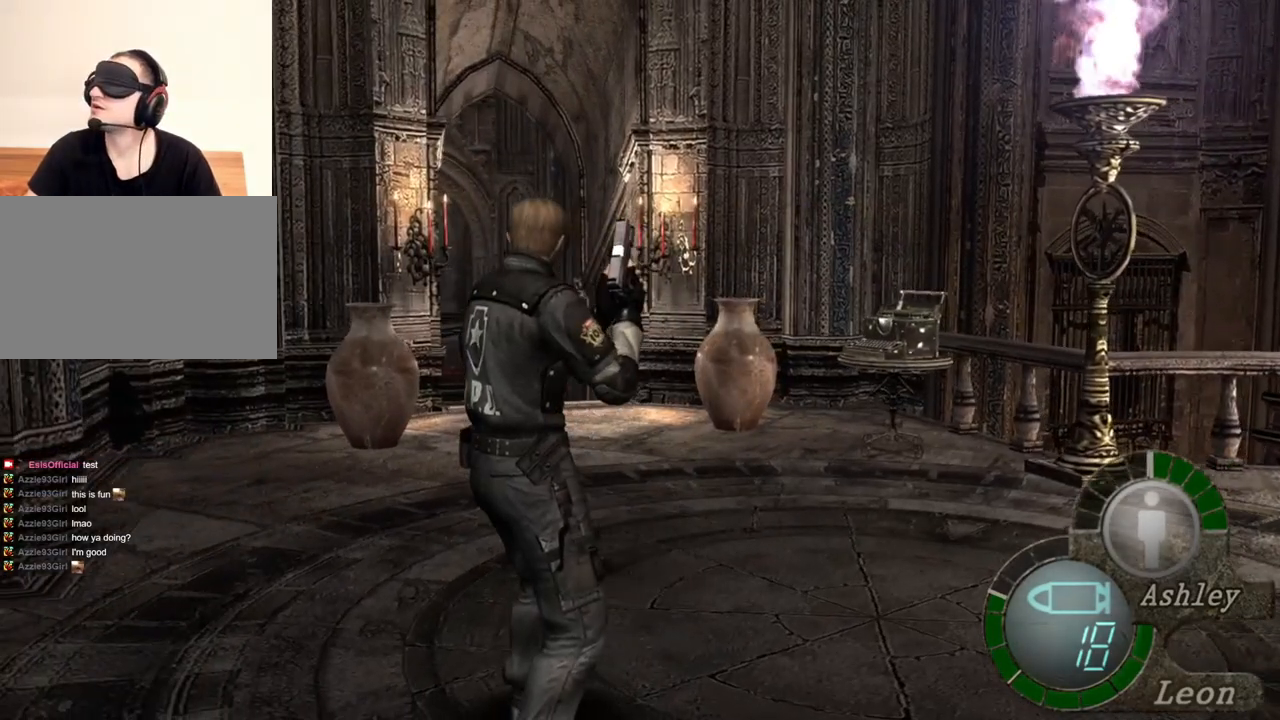
{"keys": [], "mouse": [], "events": []}